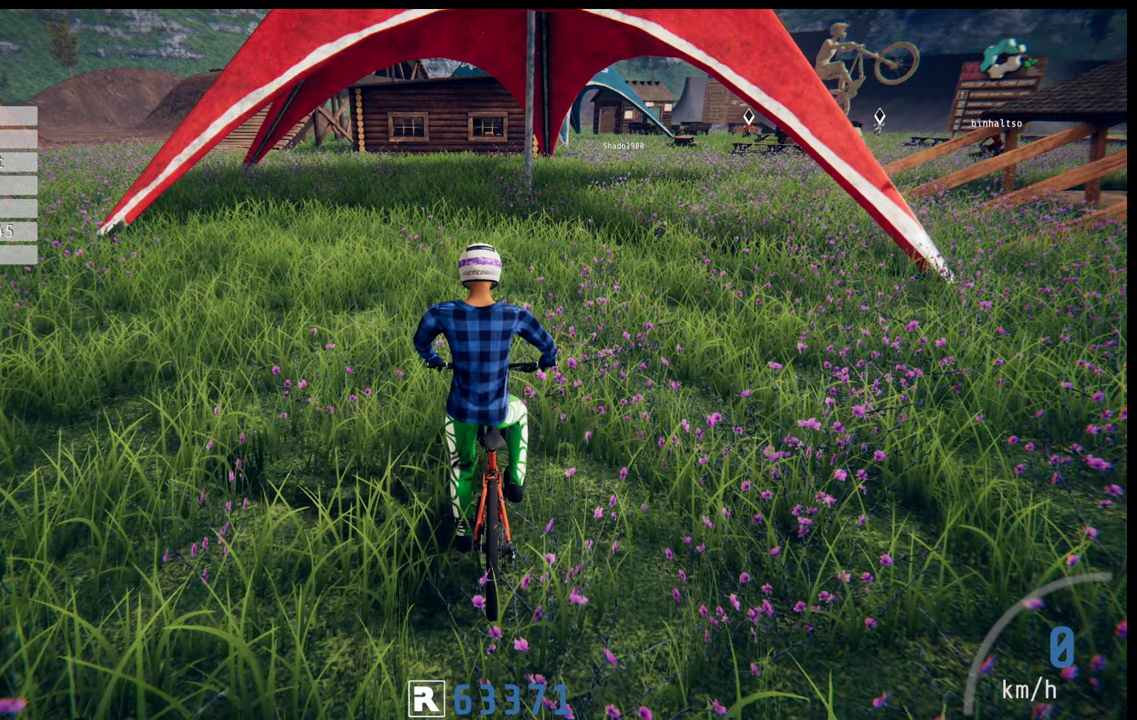
Gameplay with a controller (Xbox layout); each line is a JSON object with the inputs held at the frame after it (dt_ms = milliseconds from this image to that frame). "events" lists button and stick changes between this image and that frame as [ms after this image, input, new state], when the widget could be followed in between. This overlay highlights the sticks when they move; stick clicks (L3 R3) are not distinguishable. Not read: L1 L2 L3 R1 R3.
{"dt_ms": 600, "buttons": ["R2"], "left_stick": "center", "right_stick": "center", "events": [[550, "R2", "down"]]}
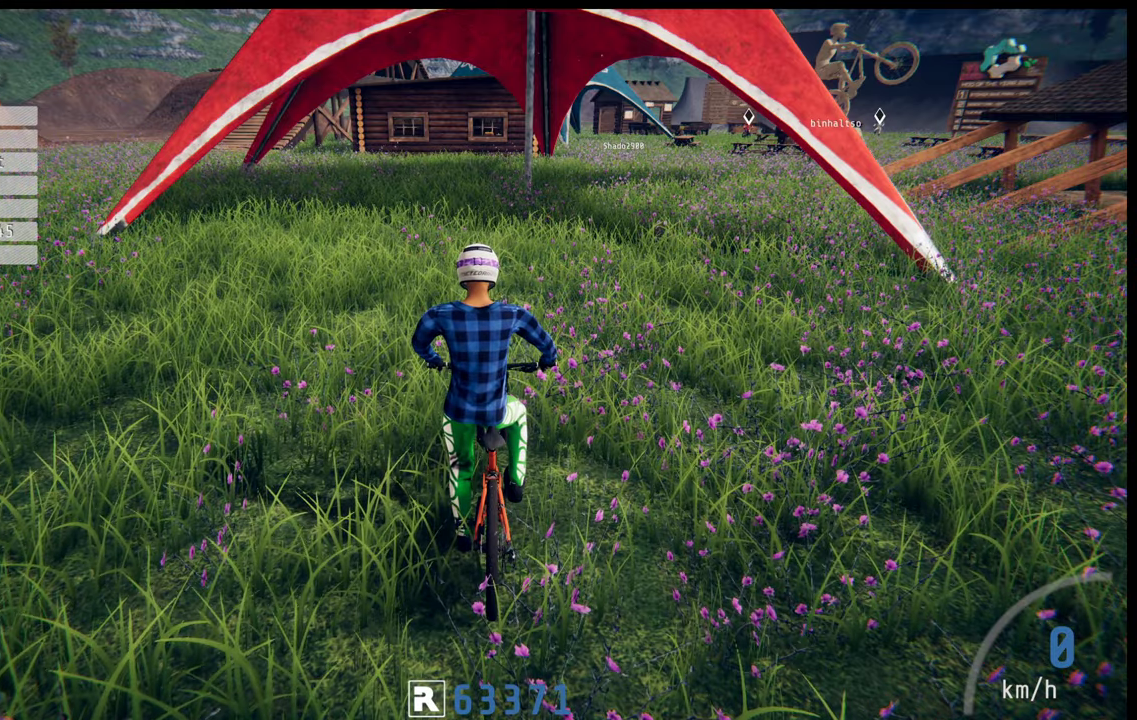
{"dt_ms": 100, "buttons": ["R2"], "left_stick": "center", "right_stick": "center", "events": []}
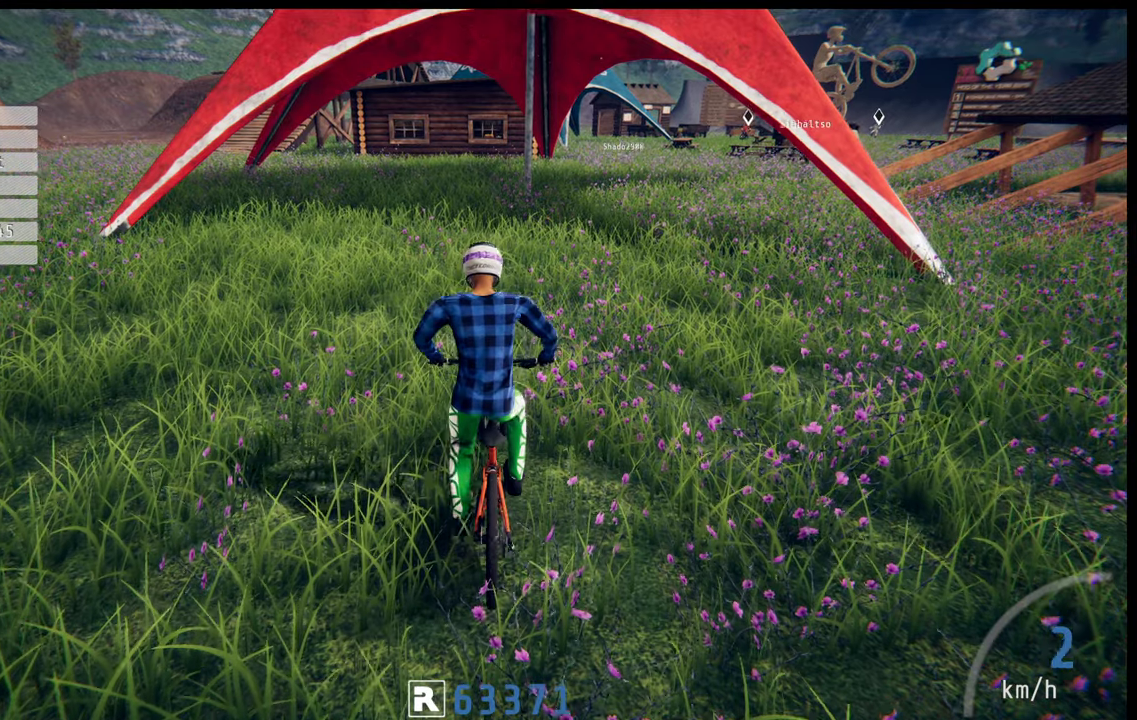
{"dt_ms": 200, "buttons": ["R2"], "left_stick": "center", "right_stick": "center", "events": []}
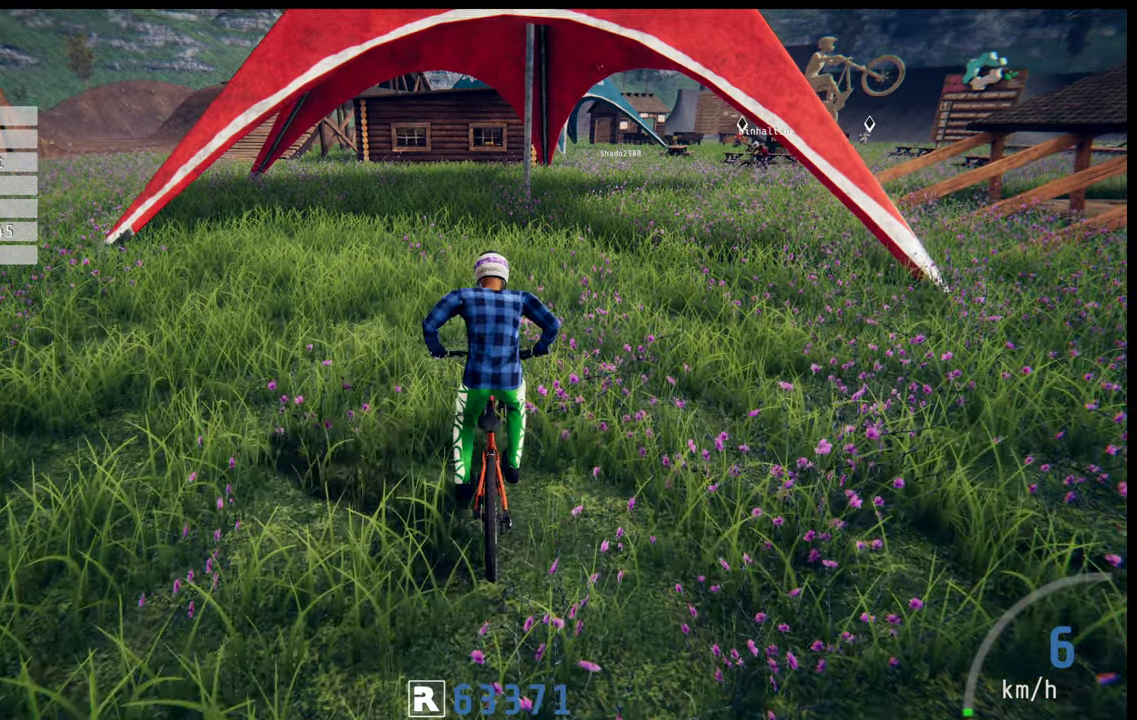
{"dt_ms": 100, "buttons": ["R2"], "left_stick": "center", "right_stick": "center", "events": []}
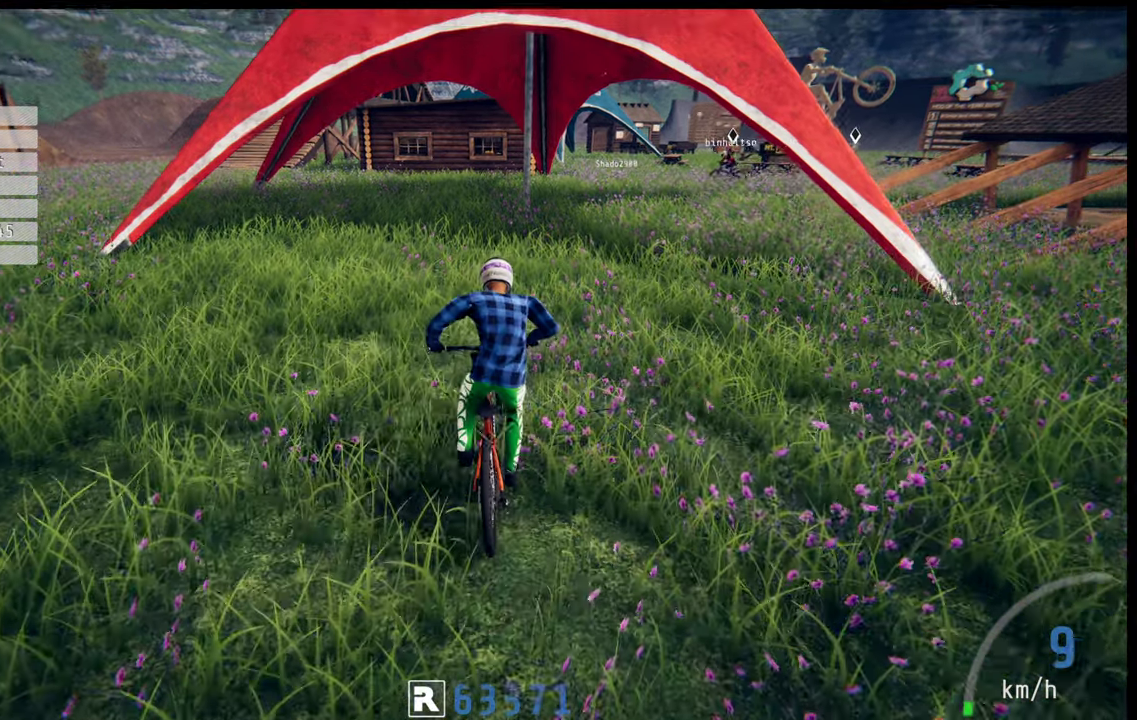
{"dt_ms": 100, "buttons": ["R2"], "left_stick": "center", "right_stick": "center", "events": []}
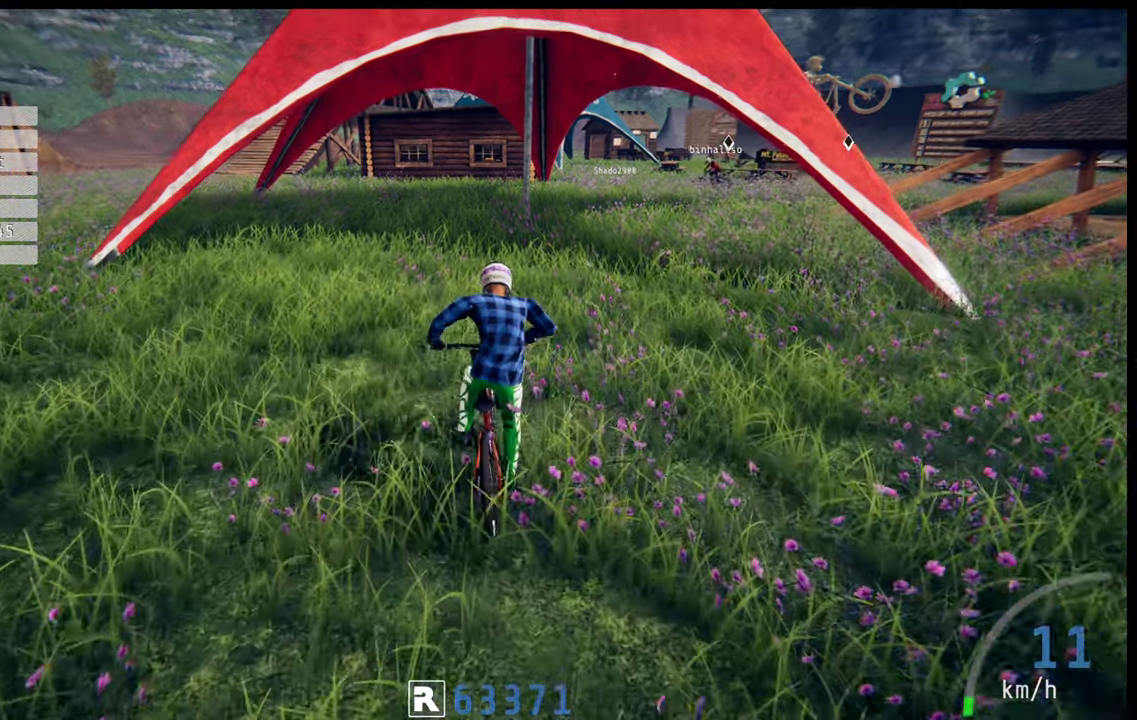
{"dt_ms": 200, "buttons": ["B", "R2"], "left_stick": "center", "right_stick": "center", "events": [[67, "B", "down"]]}
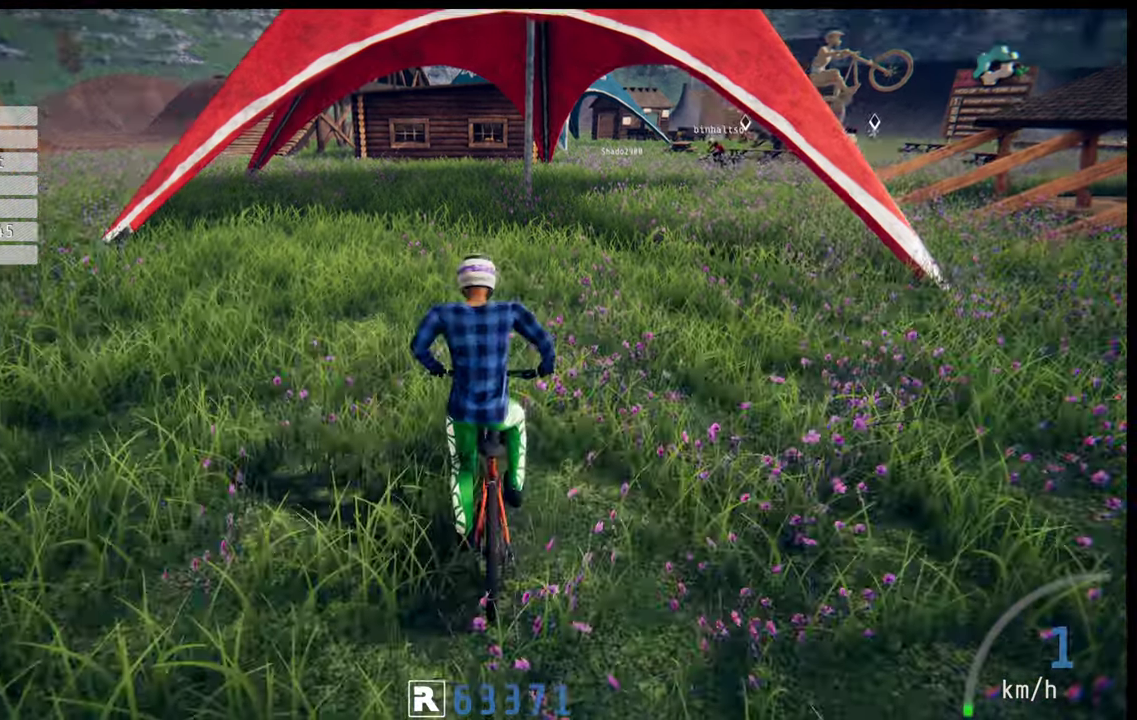
{"dt_ms": 200, "buttons": ["R2"], "left_stick": "center", "right_stick": "center", "events": [[200, "B", "up"]]}
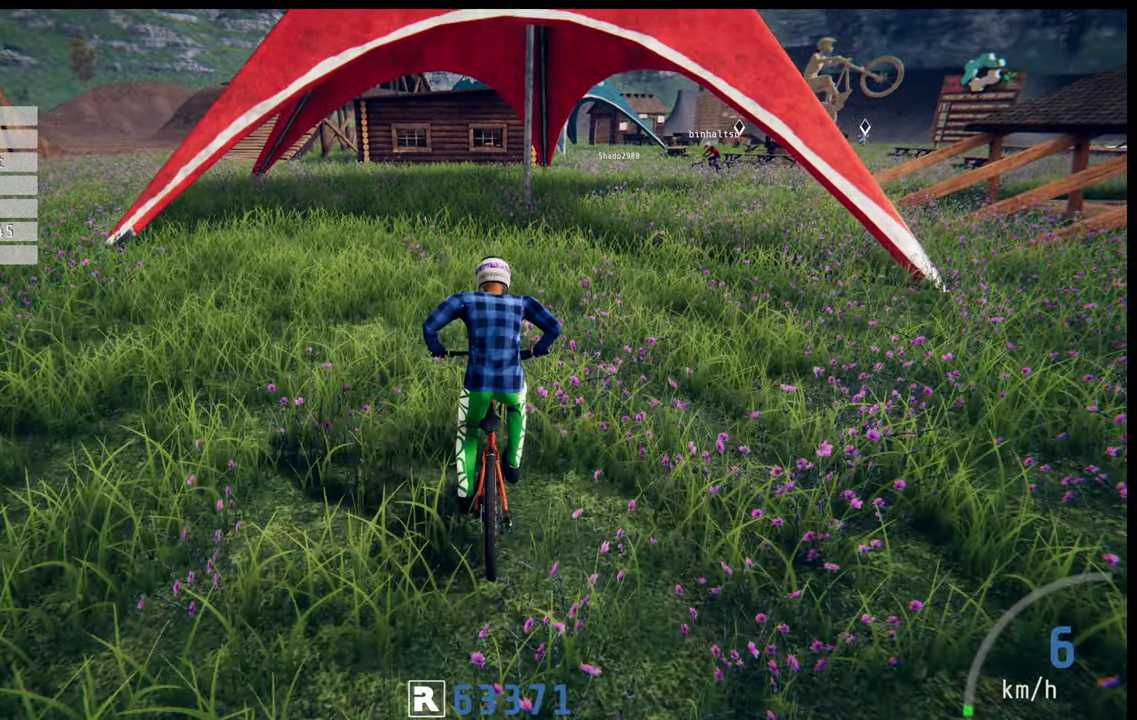
{"dt_ms": 200, "buttons": ["R2"], "left_stick": "center", "right_stick": "center", "events": []}
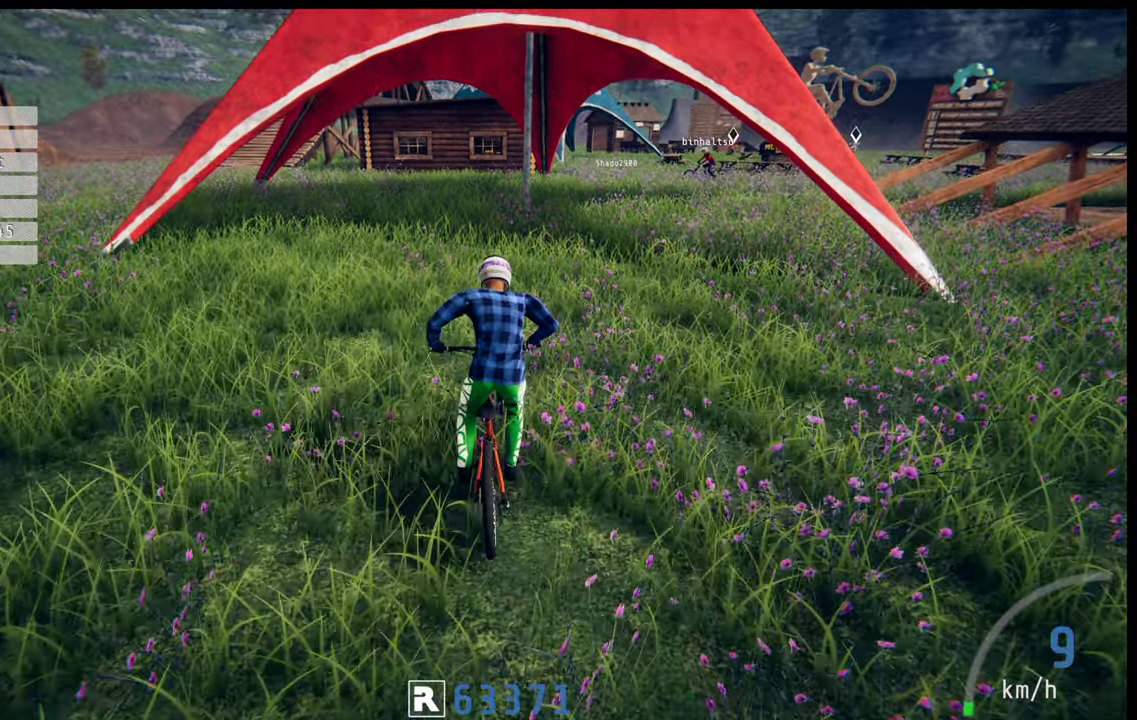
{"dt_ms": 100, "buttons": ["R2"], "left_stick": "center", "right_stick": "center", "events": []}
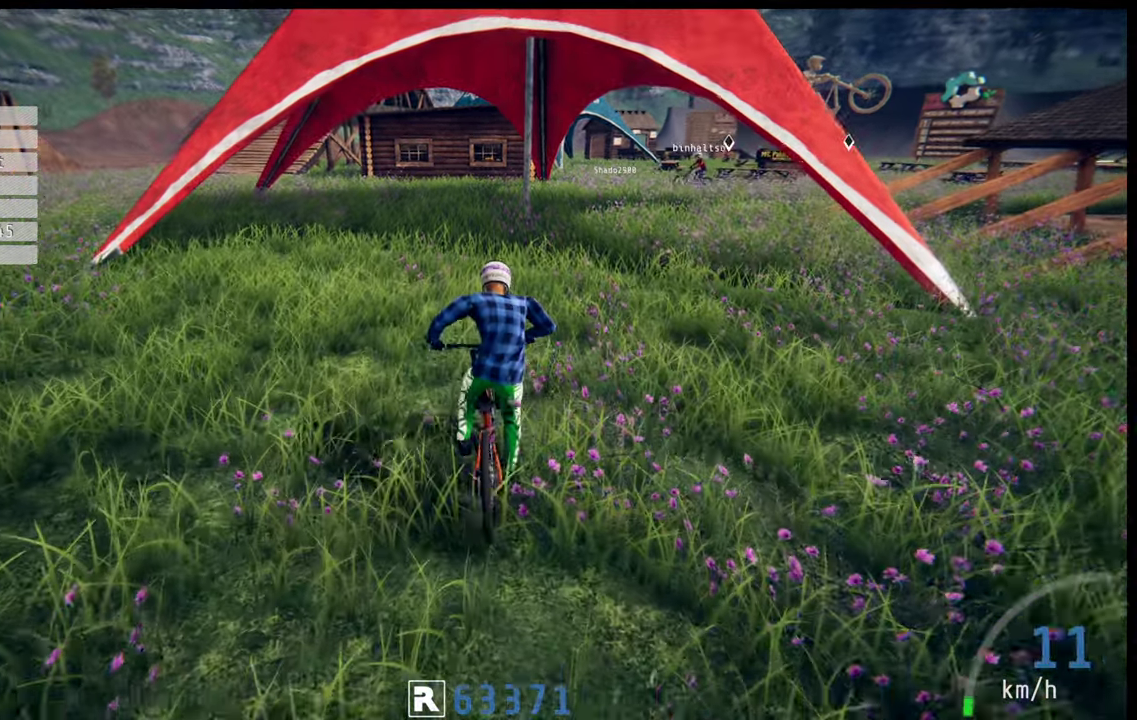
{"dt_ms": 200, "buttons": ["R2"], "left_stick": "center", "right_stick": "center", "events": []}
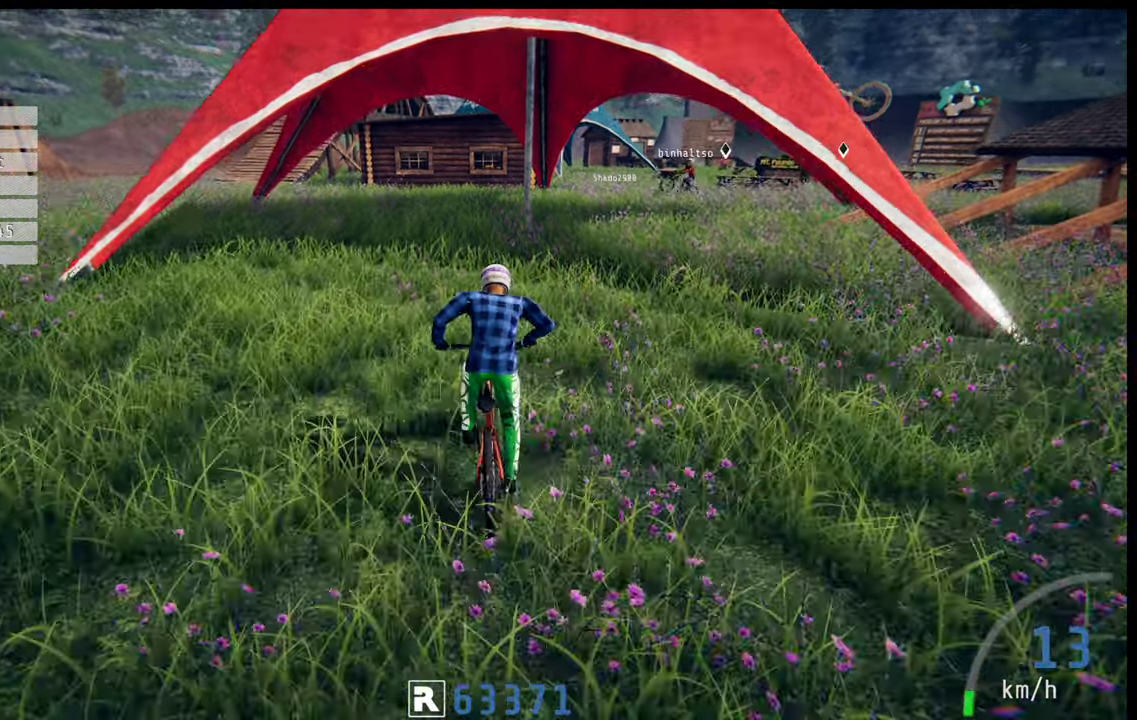
{"dt_ms": 100, "buttons": ["R2"], "left_stick": "center", "right_stick": "center", "events": []}
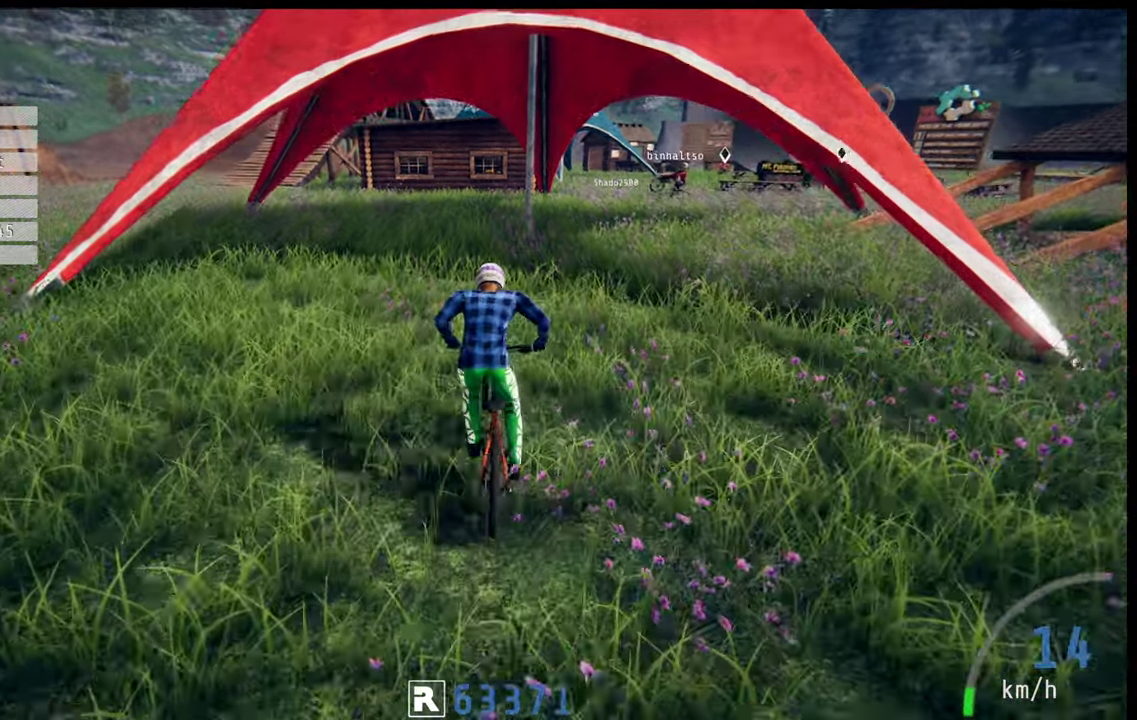
{"dt_ms": 200, "buttons": ["R2"], "left_stick": "up-right", "right_stick": "center", "events": [[134, "left_stick", "up-right"]]}
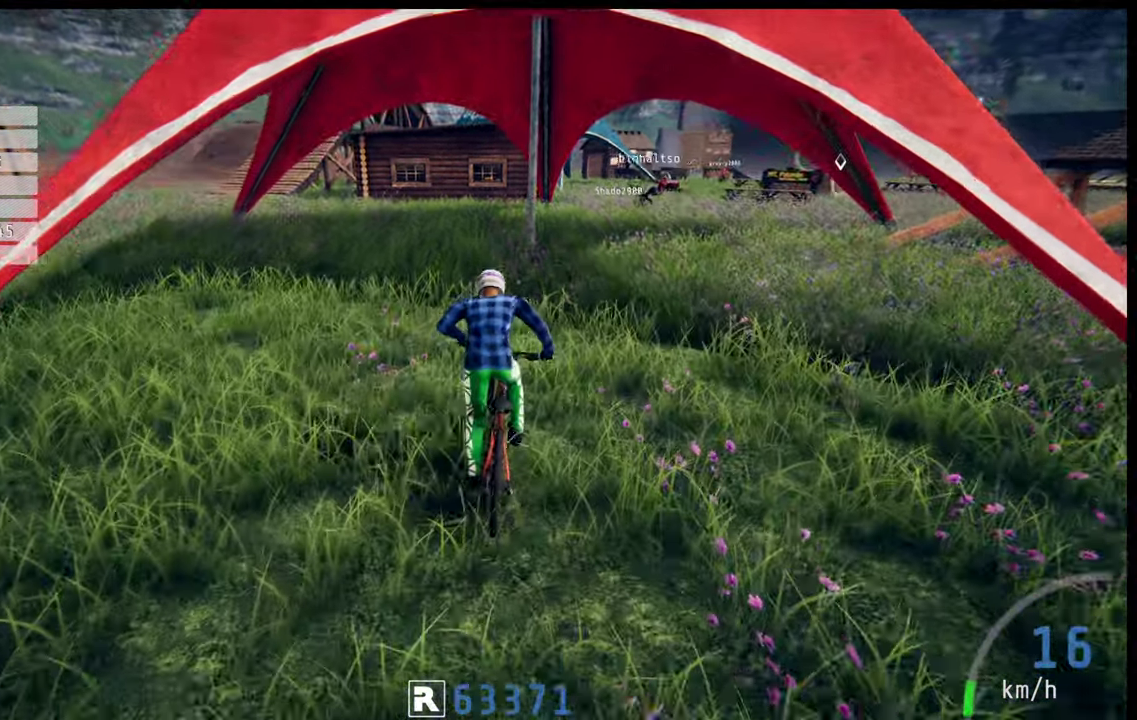
{"dt_ms": 100, "buttons": ["R2"], "left_stick": "up-right", "right_stick": "center", "events": []}
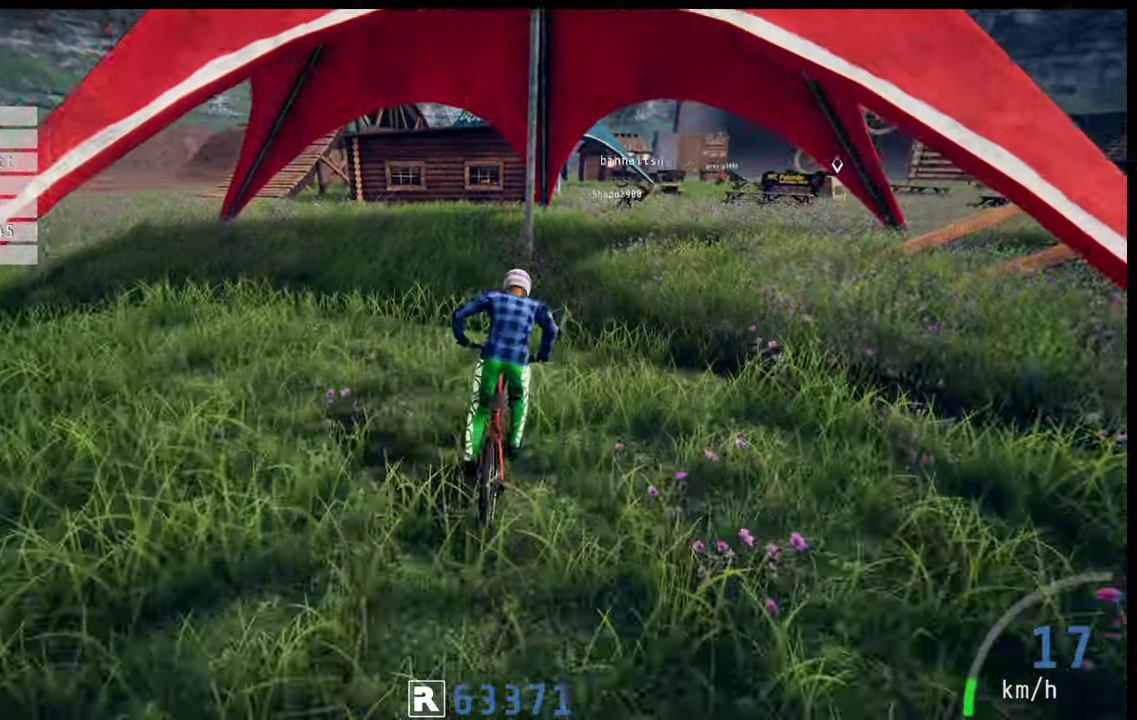
{"dt_ms": 100, "buttons": ["R2"], "left_stick": "up-right", "right_stick": "center", "events": []}
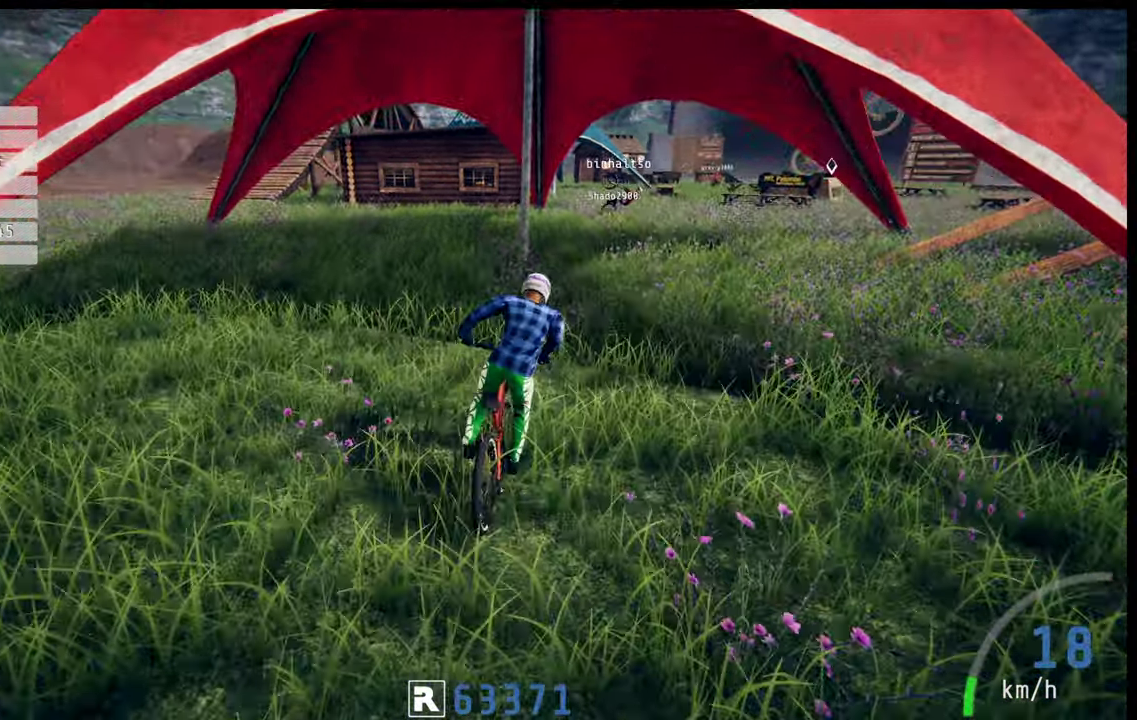
{"dt_ms": 200, "buttons": ["R2"], "left_stick": "center", "right_stick": "center", "events": [[84, "left_stick", "center"]]}
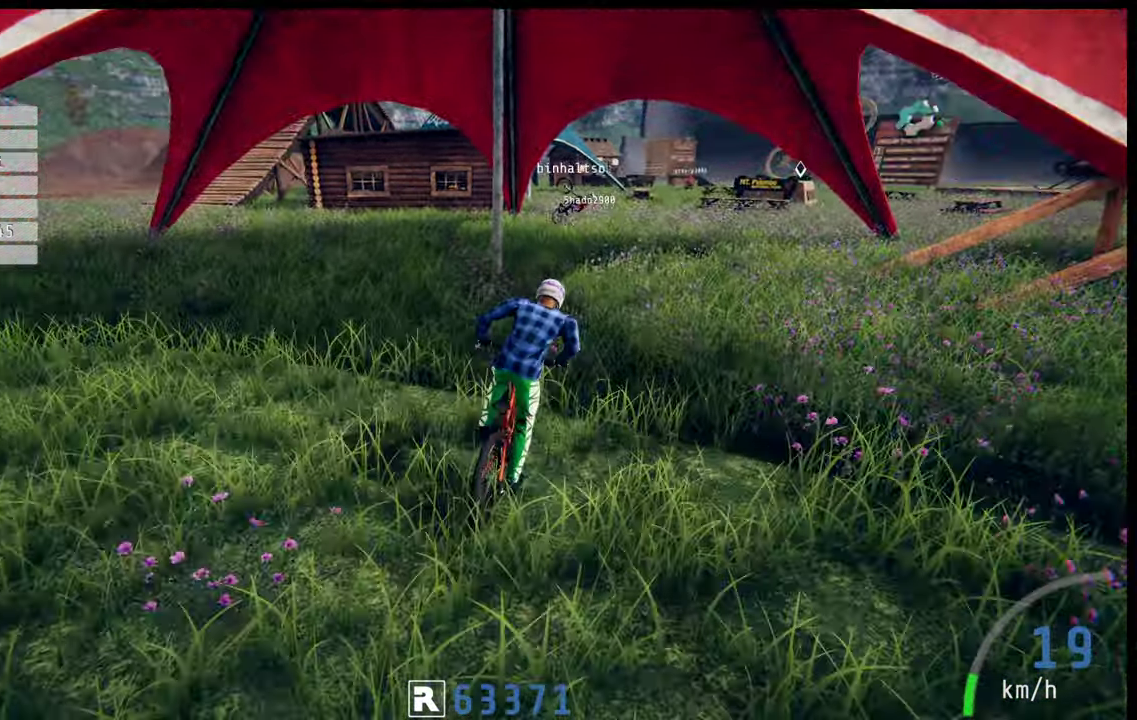
{"dt_ms": 100, "buttons": ["R2"], "left_stick": "center", "right_stick": "down", "events": [[34, "right_stick", "down"]]}
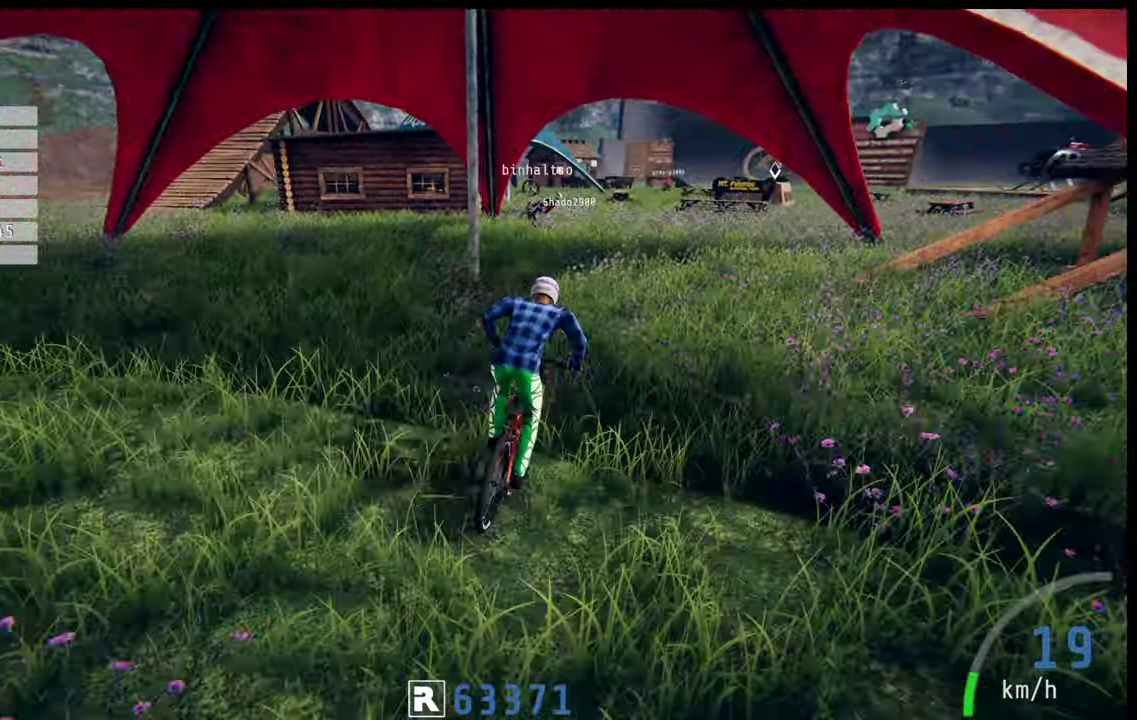
{"dt_ms": 200, "buttons": ["R2"], "left_stick": "center", "right_stick": "down", "events": []}
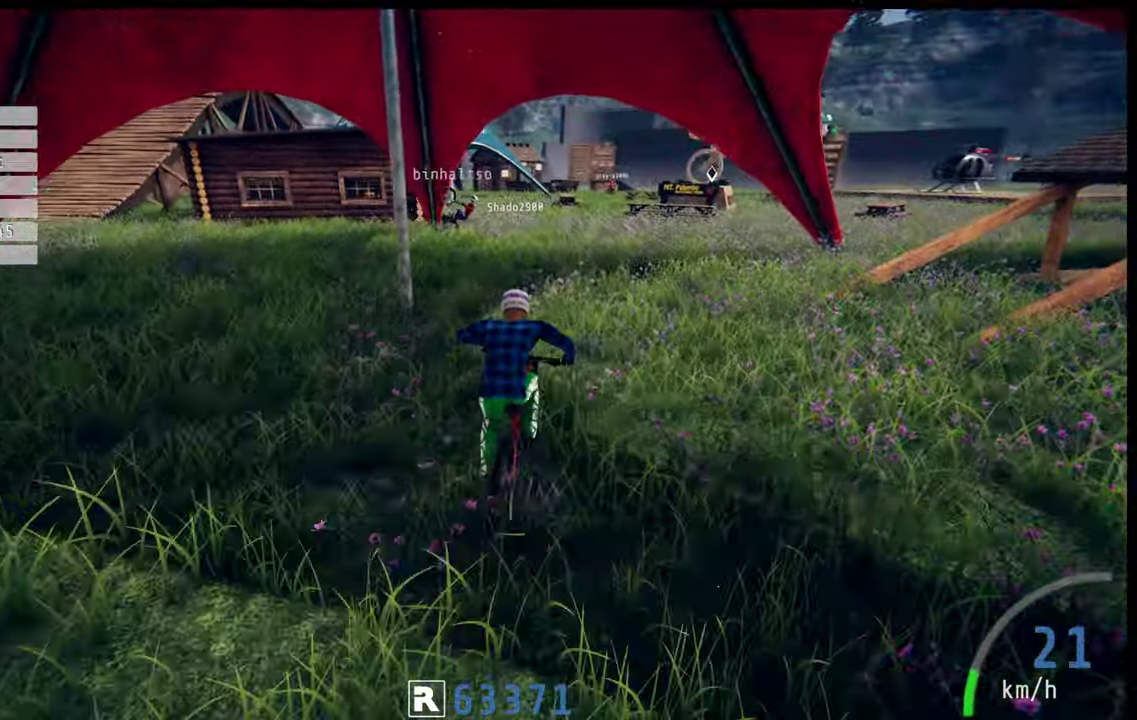
{"dt_ms": 100, "buttons": ["R2"], "left_stick": "center", "right_stick": "up-left", "events": [[84, "right_stick", "up-left"]]}
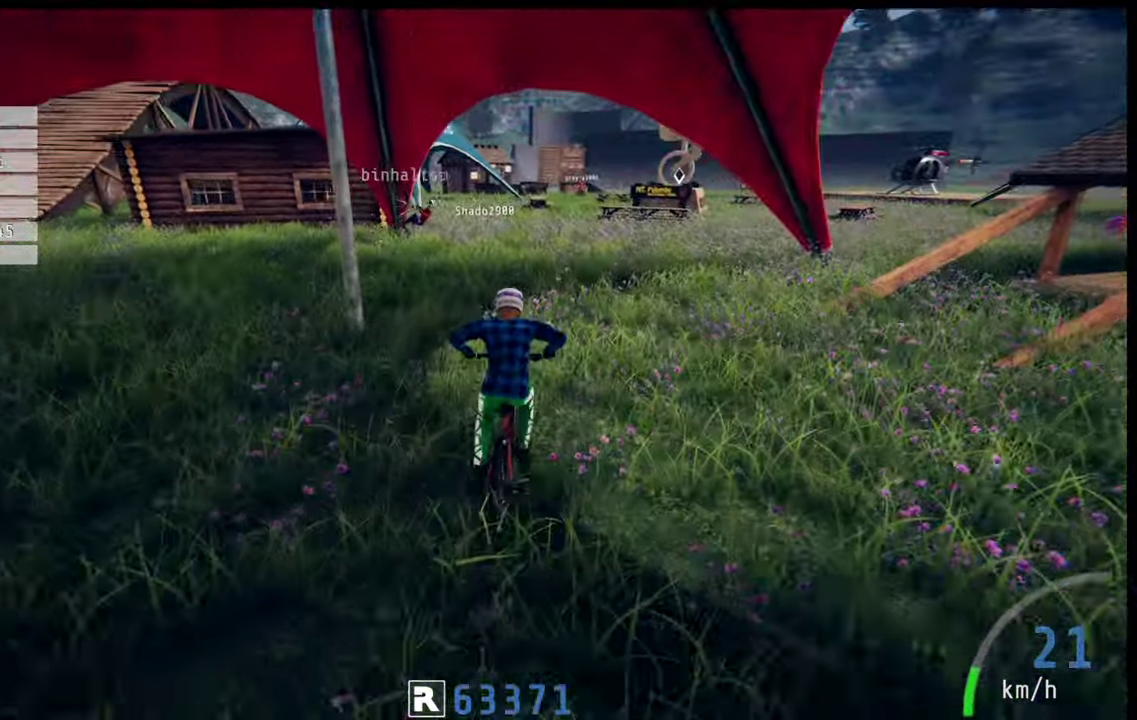
{"dt_ms": 200, "buttons": ["R2"], "left_stick": "center", "right_stick": "up-left", "events": []}
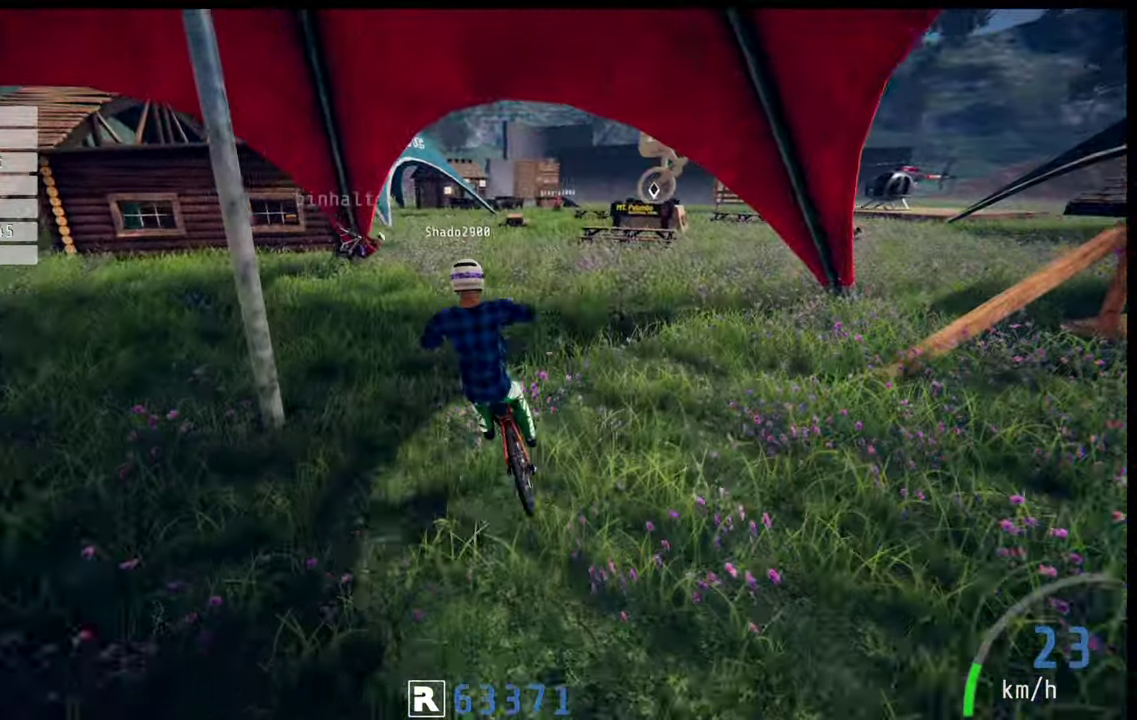
{"dt_ms": 100, "buttons": ["R2"], "left_stick": "center", "right_stick": "up-left", "events": []}
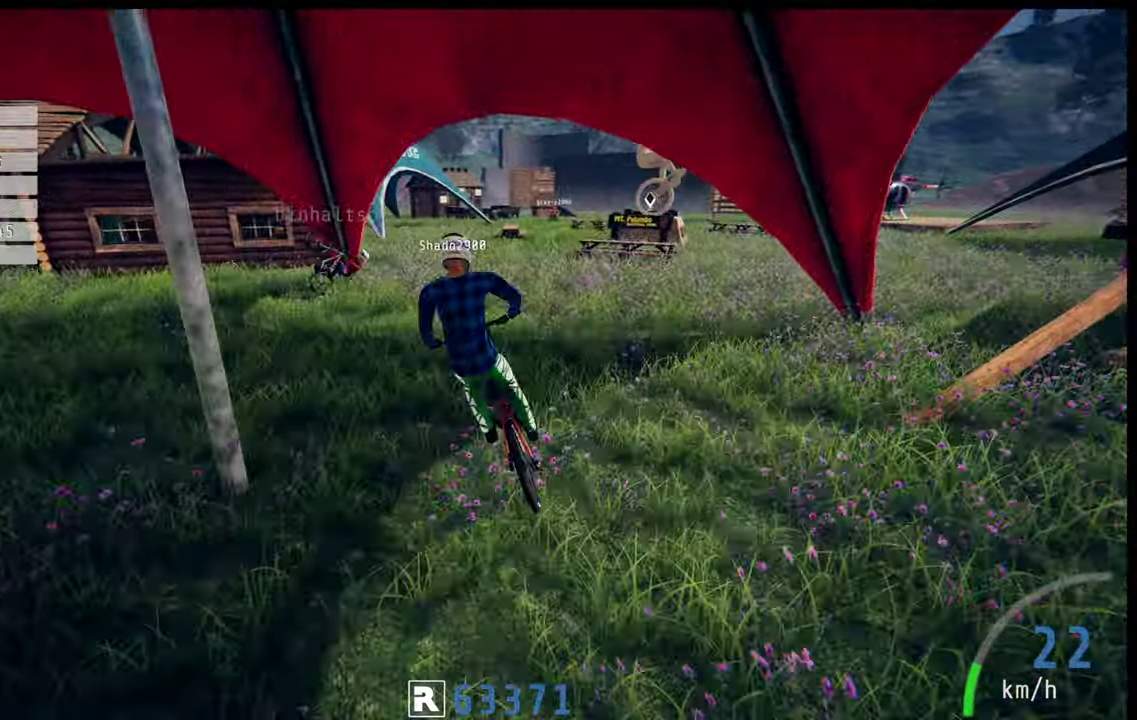
{"dt_ms": 100, "buttons": ["R2"], "left_stick": "center", "right_stick": "up-left", "events": []}
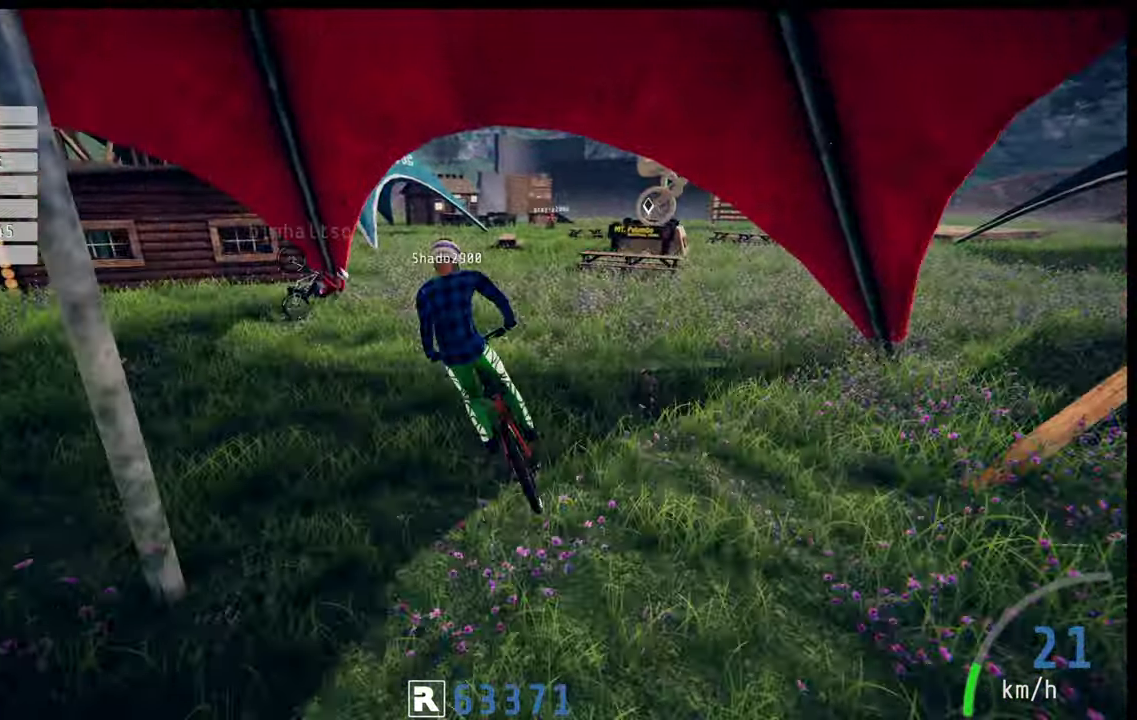
{"dt_ms": 200, "buttons": ["R2"], "left_stick": "center", "right_stick": "center", "events": [[117, "right_stick", "center"]]}
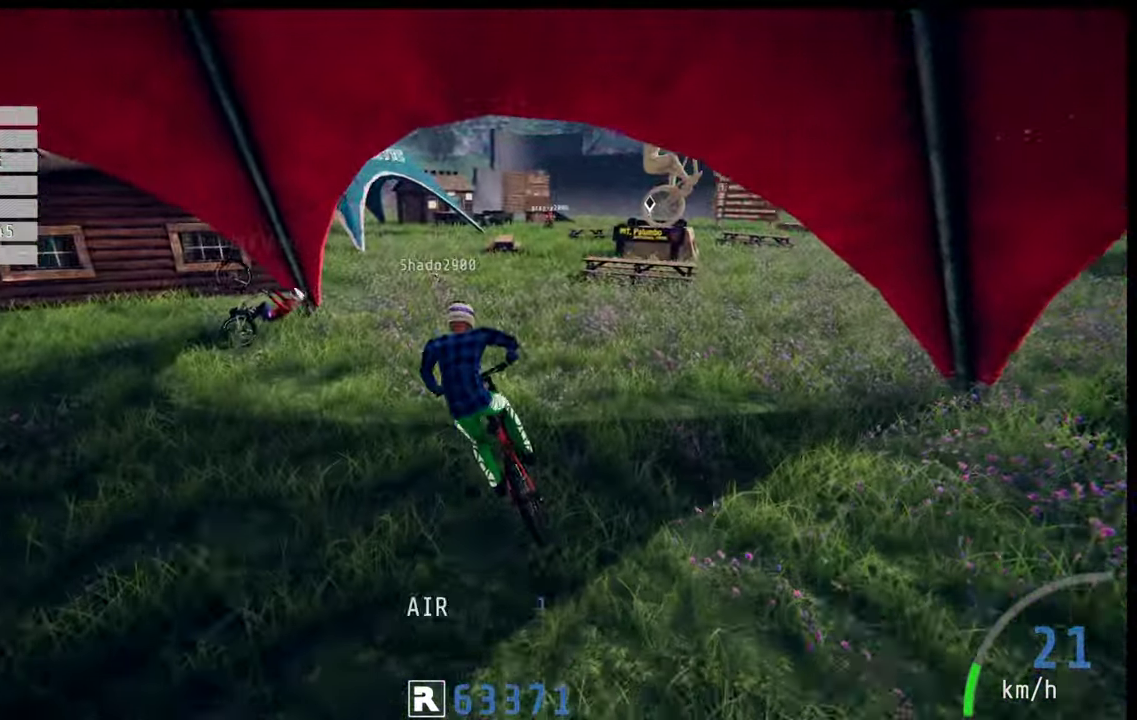
{"dt_ms": 200, "buttons": ["R2"], "left_stick": "center", "right_stick": "center", "events": []}
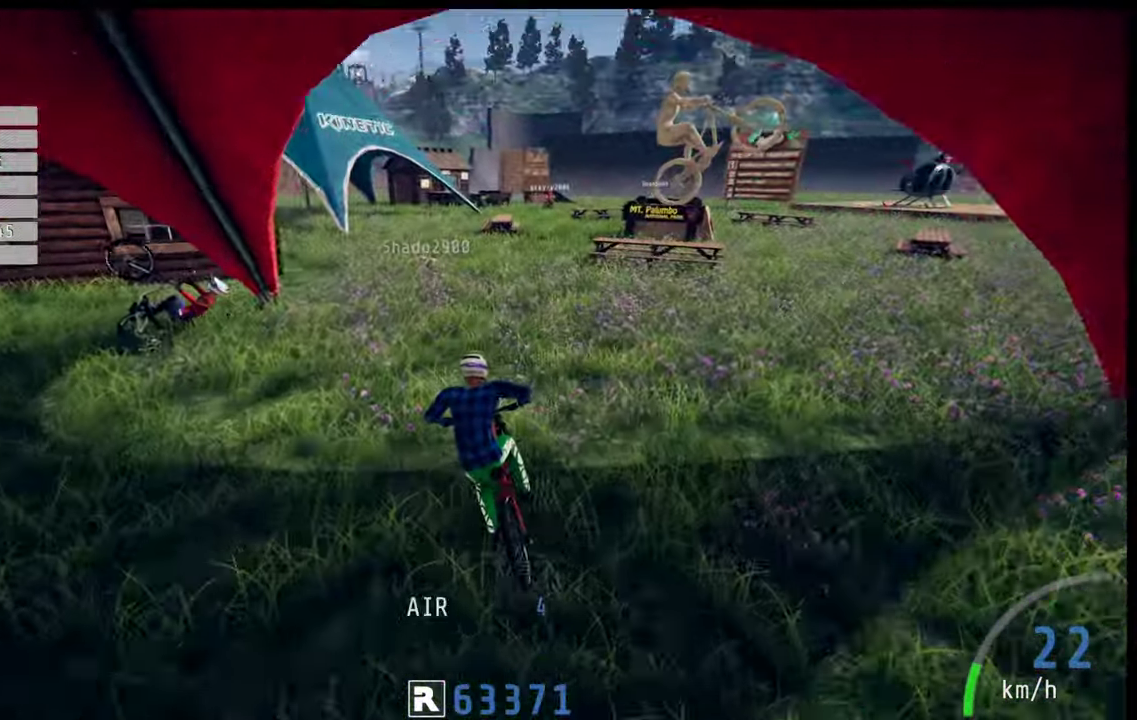
{"dt_ms": 300, "buttons": ["R2"], "left_stick": "up-left", "right_stick": "center", "events": [[283, "left_stick", "up-left"]]}
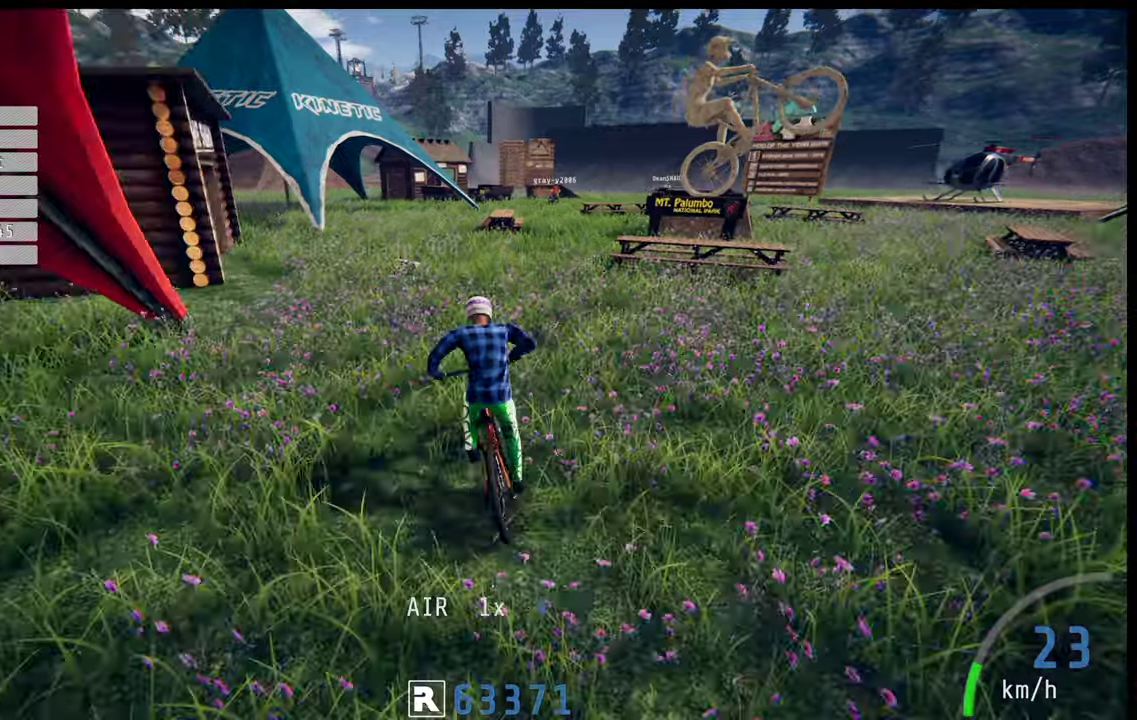
{"dt_ms": 100, "buttons": ["R2"], "left_stick": "center", "right_stick": "center", "events": [[83, "left_stick", "center"]]}
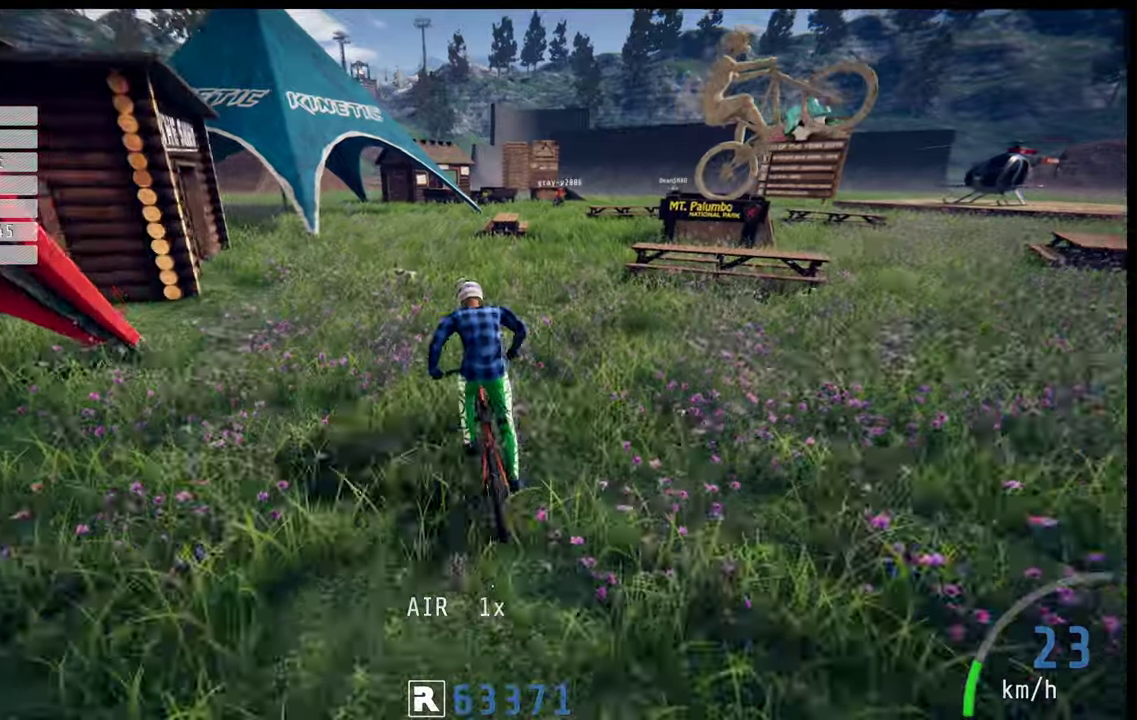
{"dt_ms": 200, "buttons": ["R2"], "left_stick": "center", "right_stick": "center", "events": []}
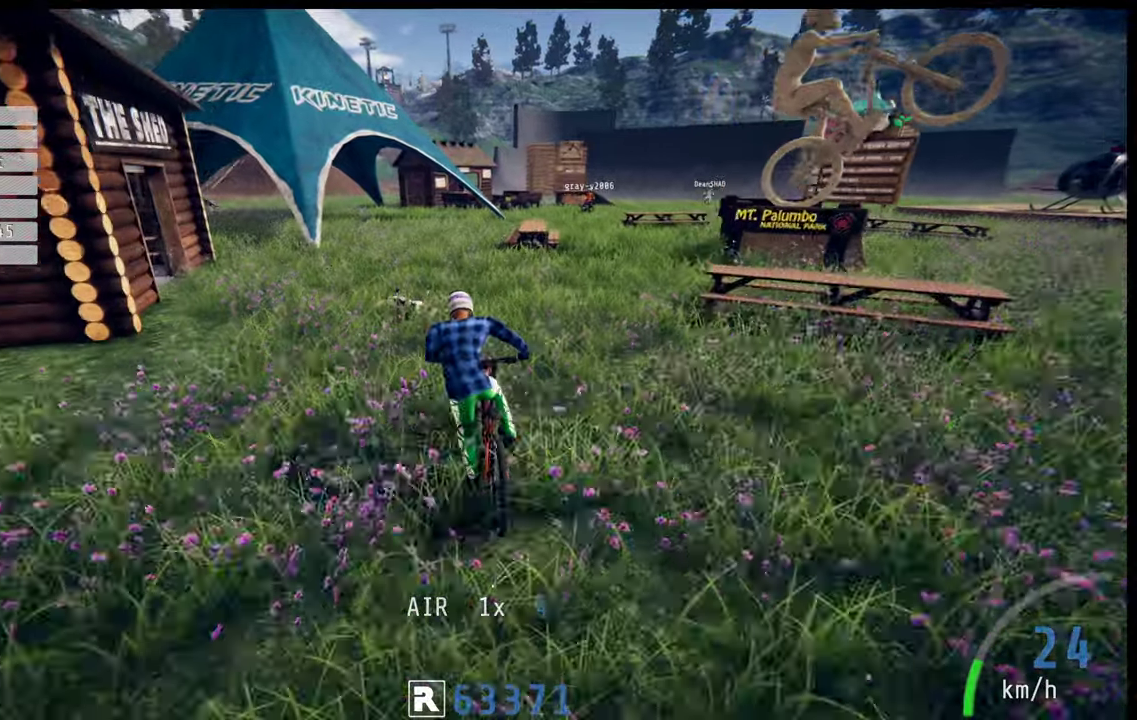
{"dt_ms": 100, "buttons": ["R2"], "left_stick": "center", "right_stick": "center", "events": []}
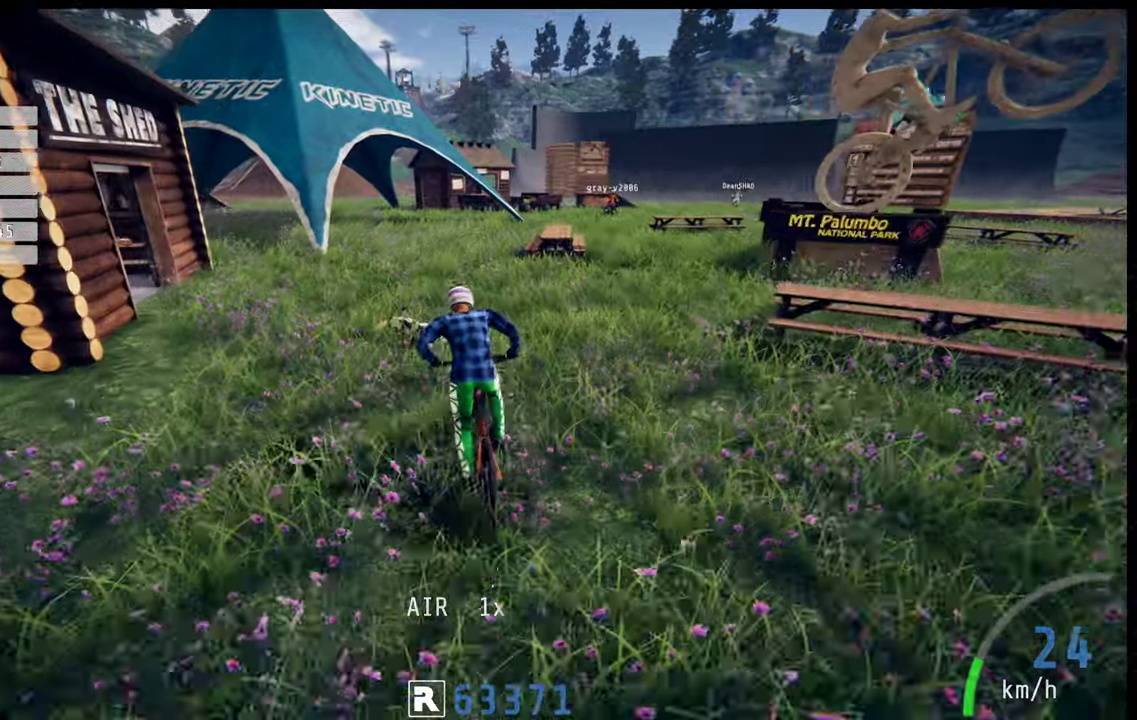
{"dt_ms": 100, "buttons": ["R2"], "left_stick": "center", "right_stick": "center", "events": []}
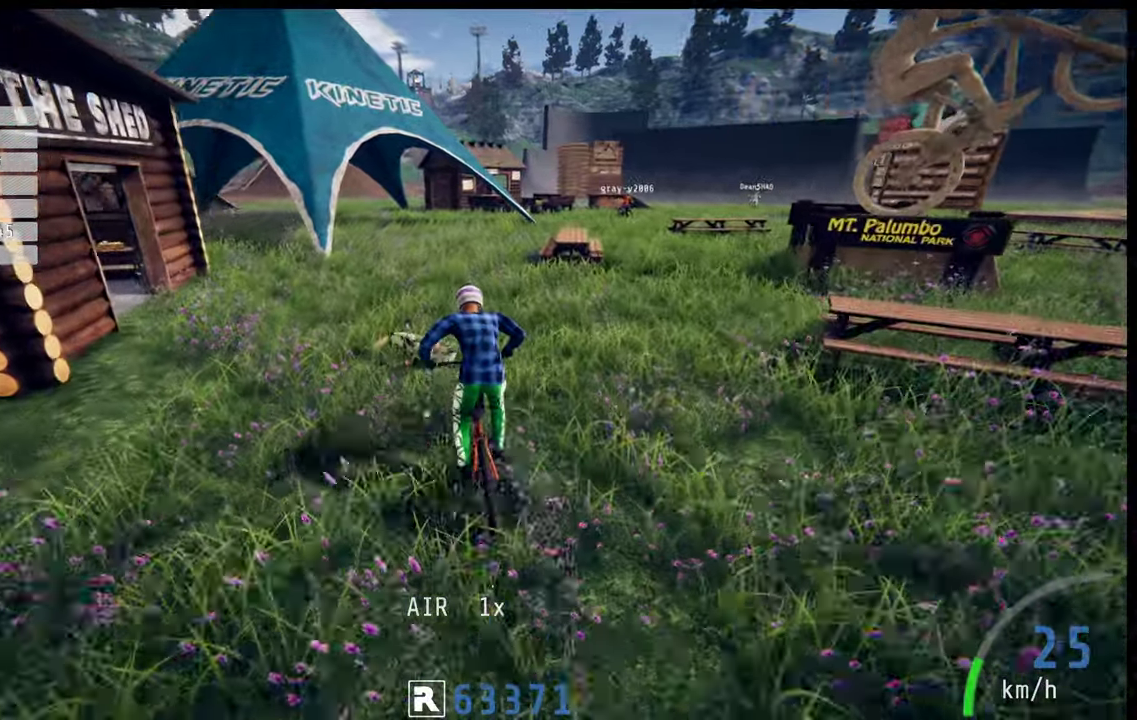
{"dt_ms": 200, "buttons": ["R2"], "left_stick": "center", "right_stick": "center", "events": []}
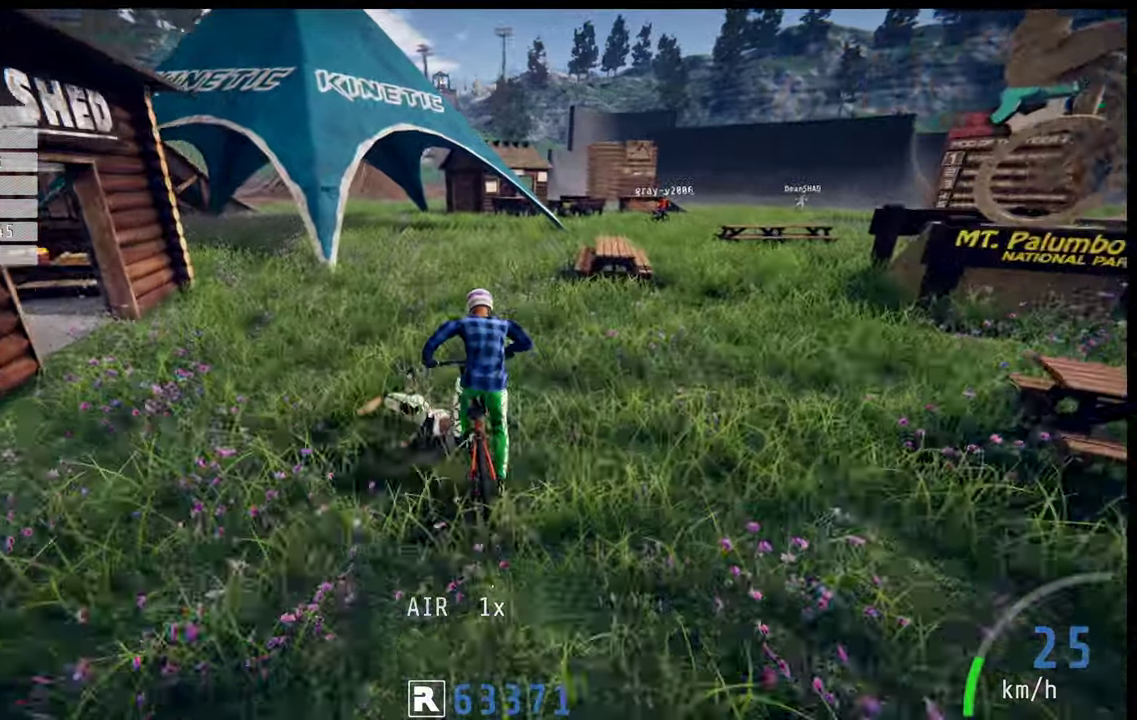
{"dt_ms": 100, "buttons": ["R2"], "left_stick": "center", "right_stick": "center", "events": []}
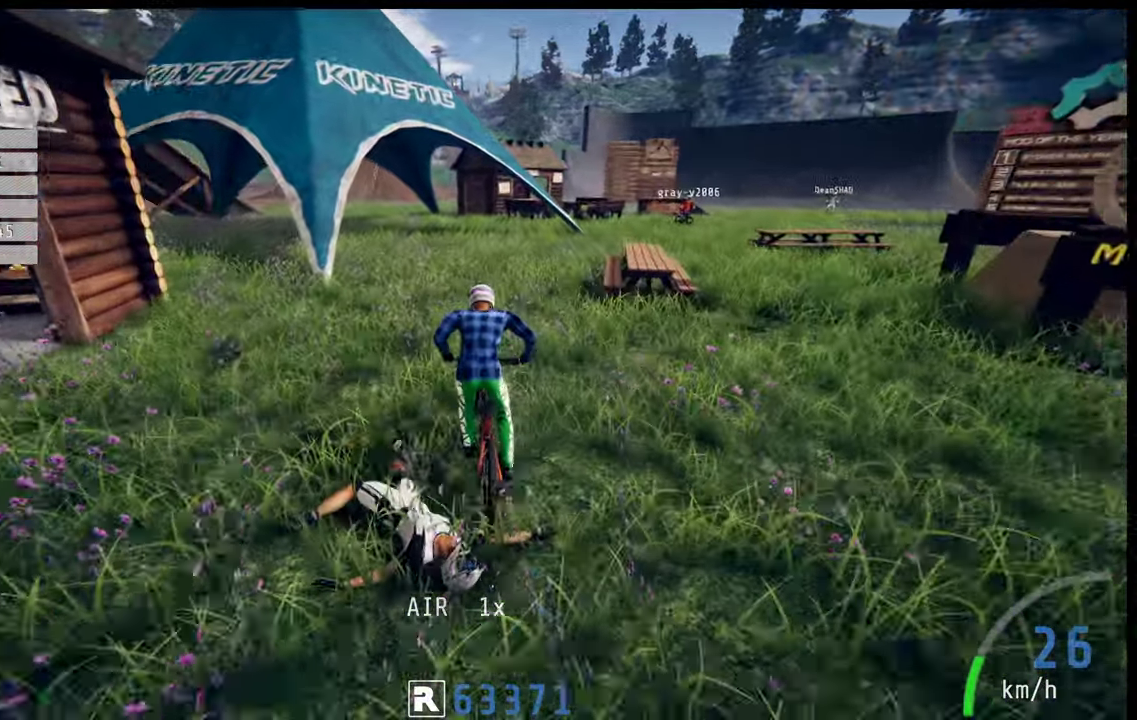
{"dt_ms": 200, "buttons": [], "left_stick": "down-right", "right_stick": "center", "events": [[150, "R2", "up"], [183, "left_stick", "down-right"]]}